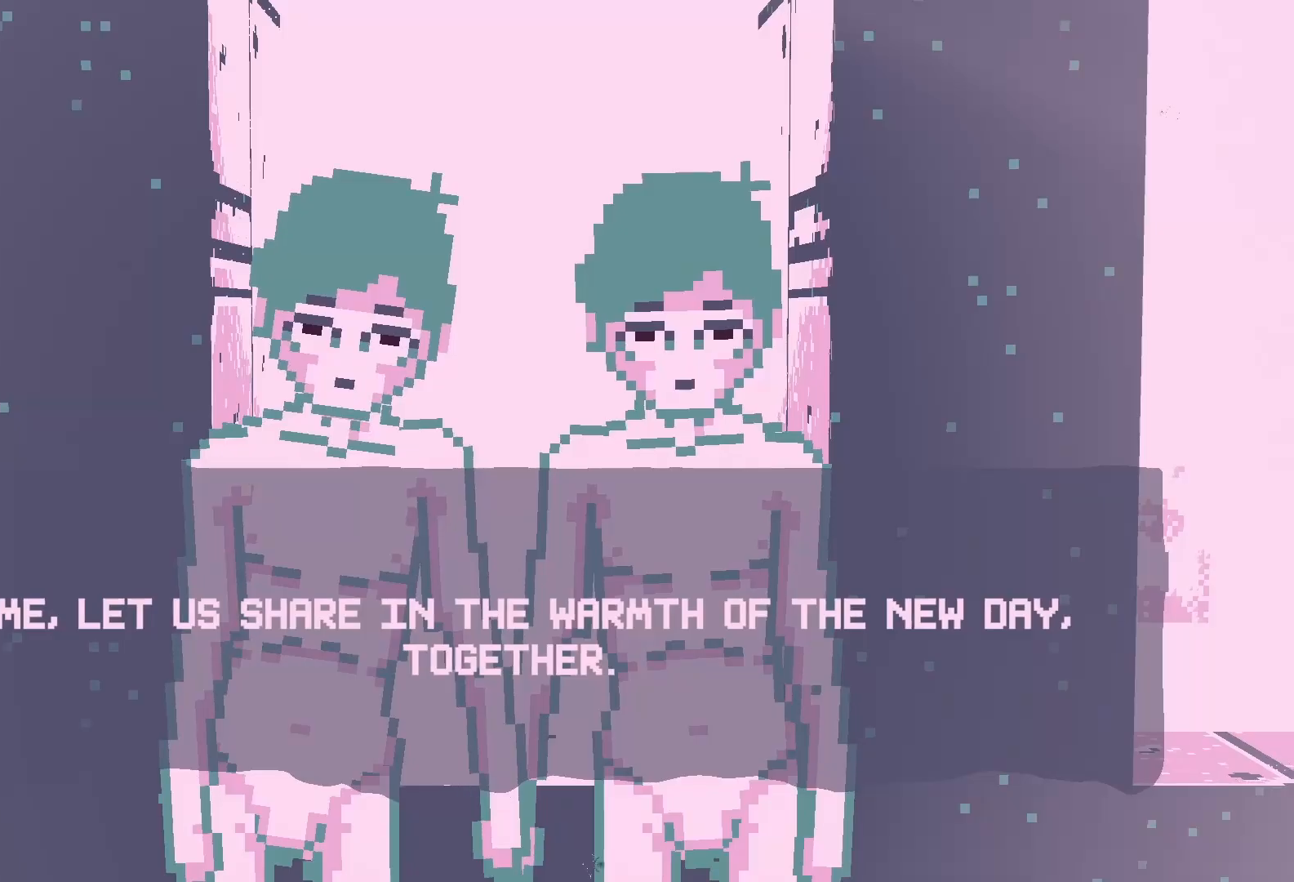
Gameplay with keyboard; each line is a JSON object with the keys held at the frame after it. "events" lists presses ("down") and releases ("up") of "a", "ctrl", "d", "e", "q", "s", "shift", "space" and "w" between this image and that frame as [ms after this image, input, new state], when the widget could be followed in between. No other keys are recorded. Mouse input is not recorded.
{"keys": [], "events": []}
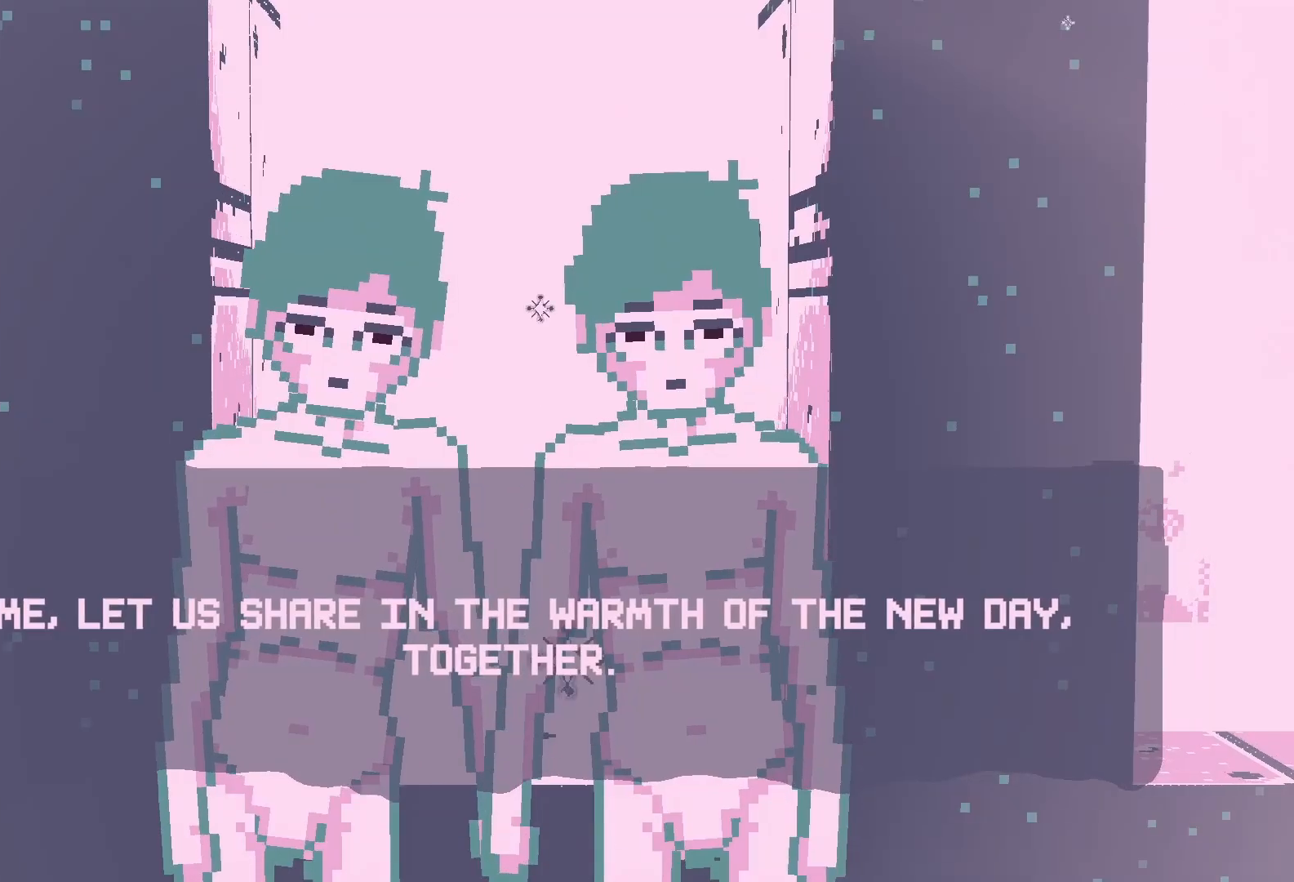
{"keys": [], "events": []}
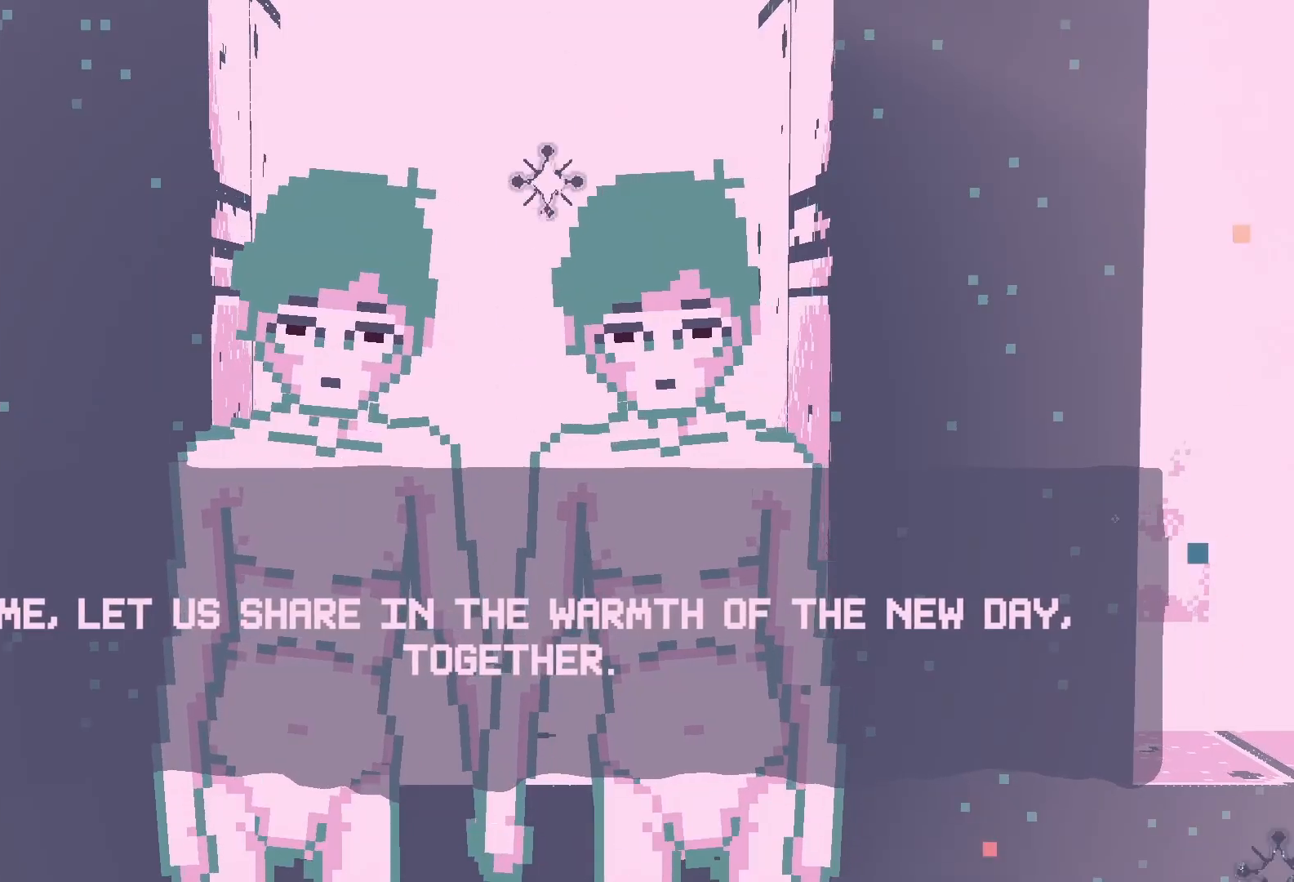
{"keys": ["a", "s"], "events": [[117, "s", "down"], [167, "a", "down"]]}
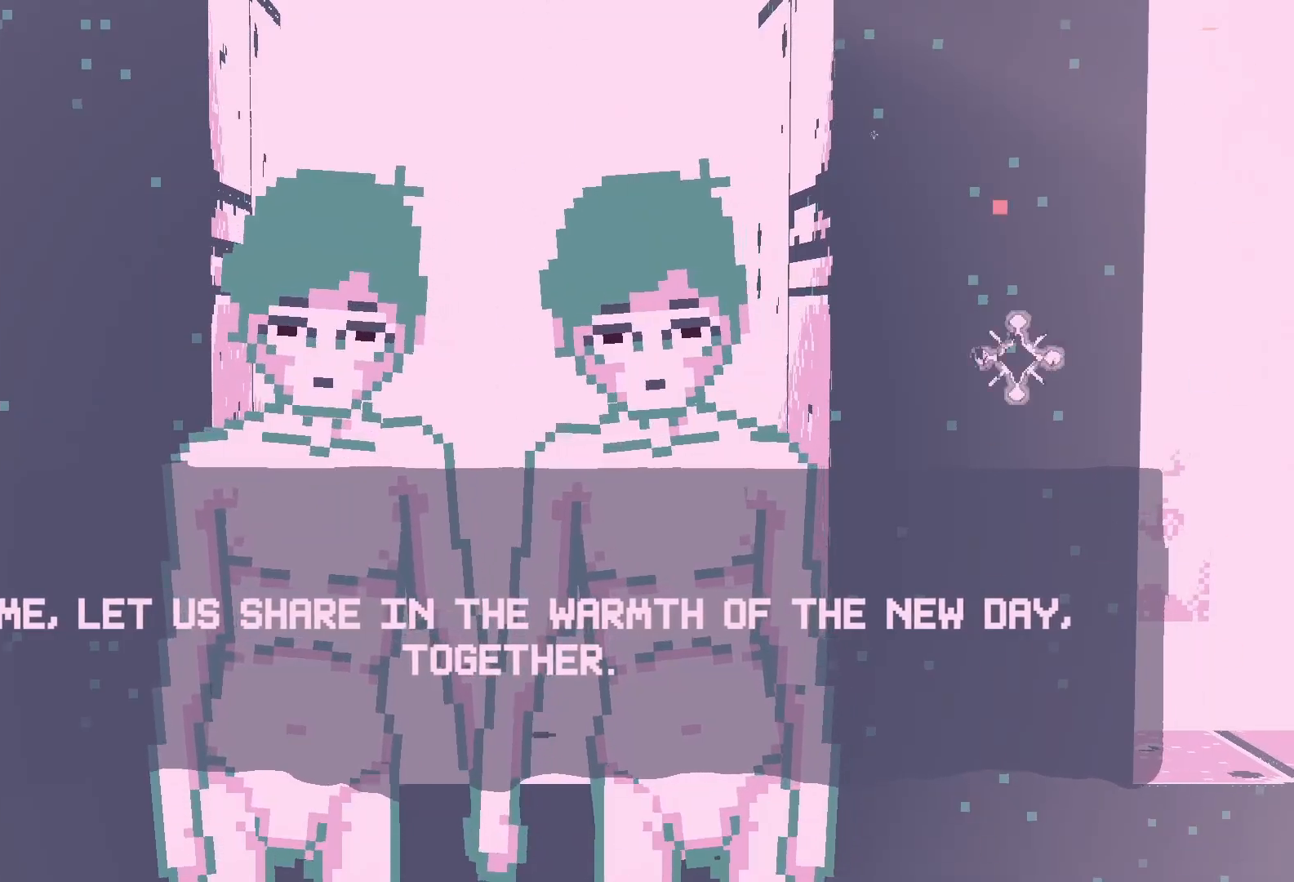
{"keys": [], "events": [[33, "s", "up"], [83, "a", "up"], [217, "a", "down"], [267, "s", "down"], [283, "s", "up"], [317, "s", "down"], [417, "s", "up"], [467, "a", "up"]]}
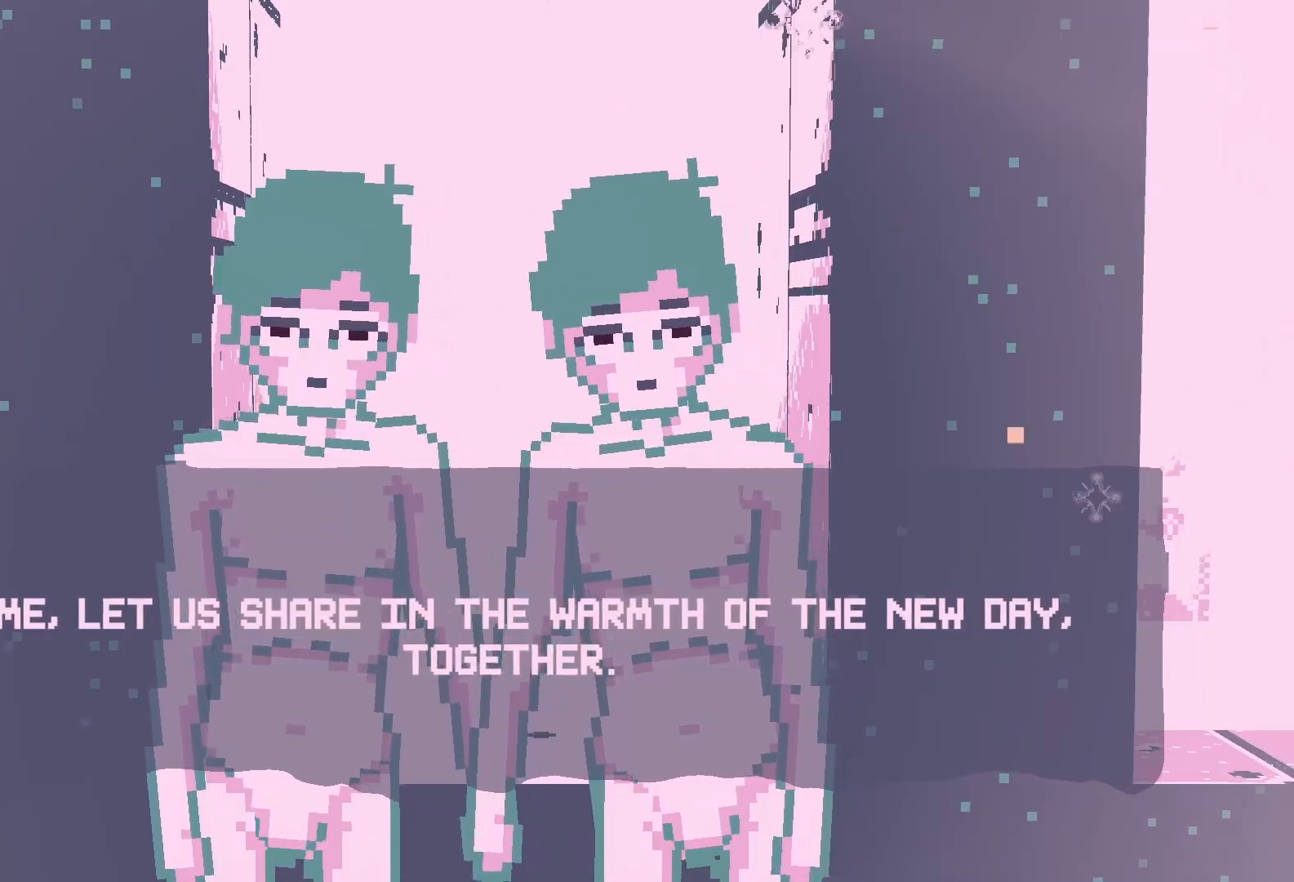
{"keys": [], "events": []}
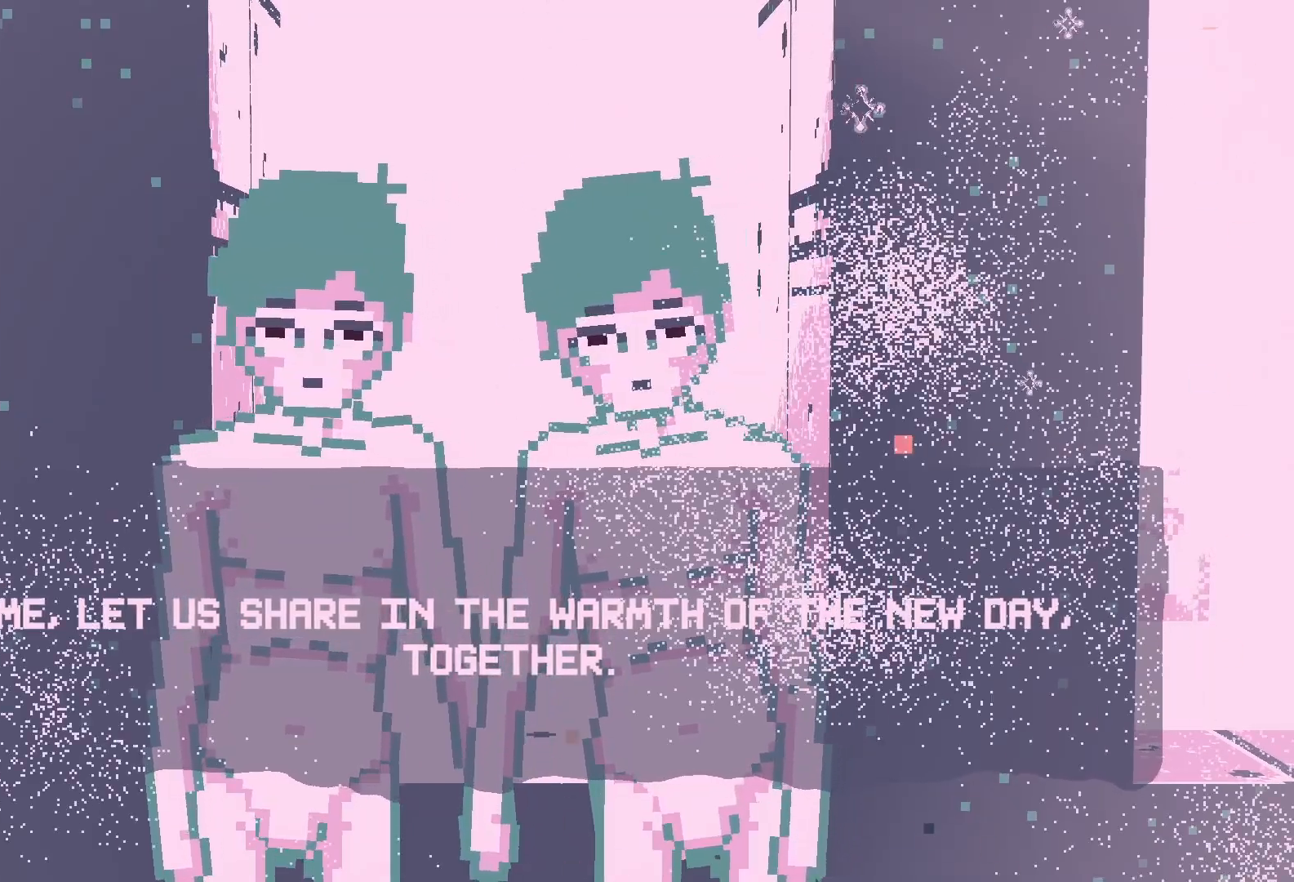
{"keys": [], "events": [[133, "s", "down"], [233, "a", "down"], [433, "s", "up"], [500, "a", "up"]]}
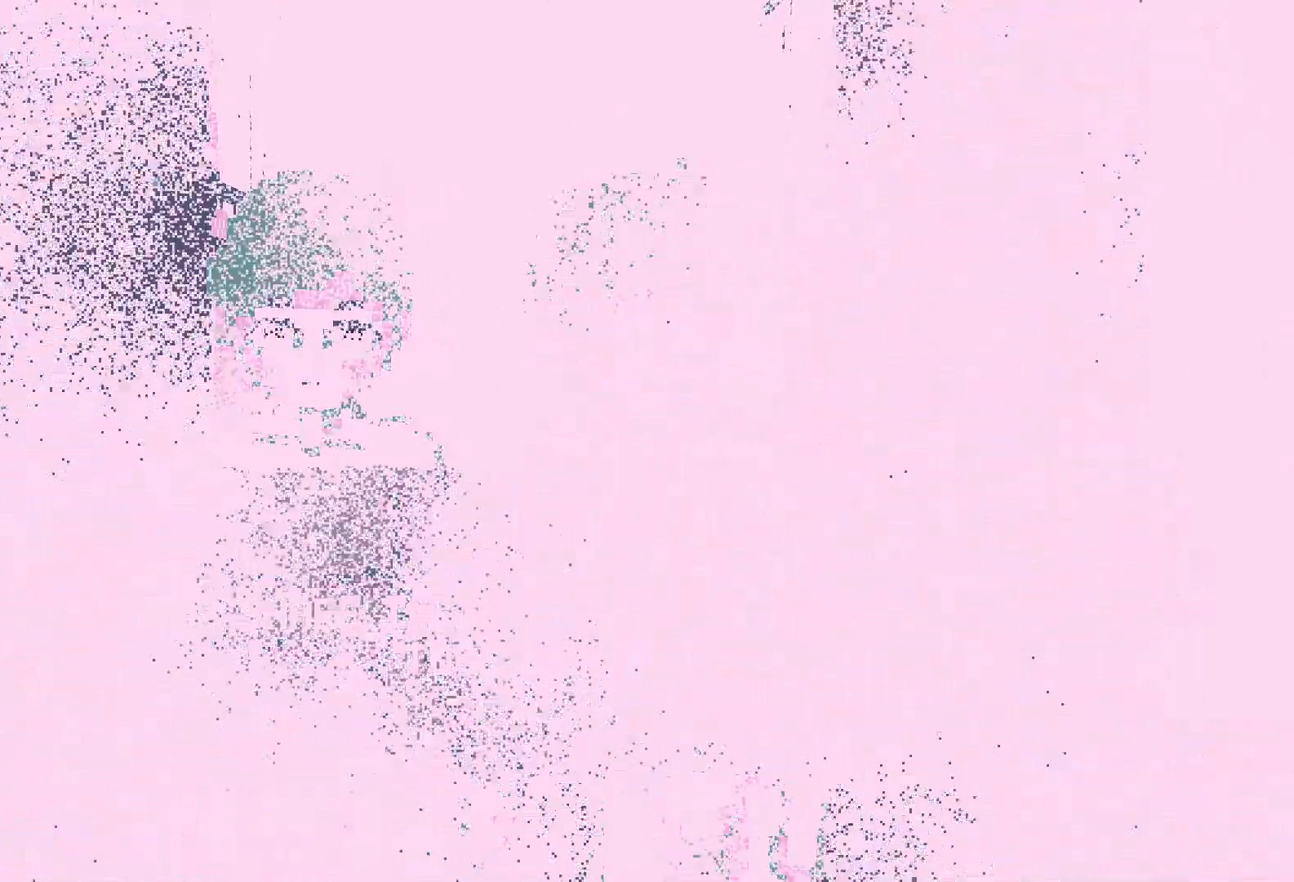
{"keys": [], "events": []}
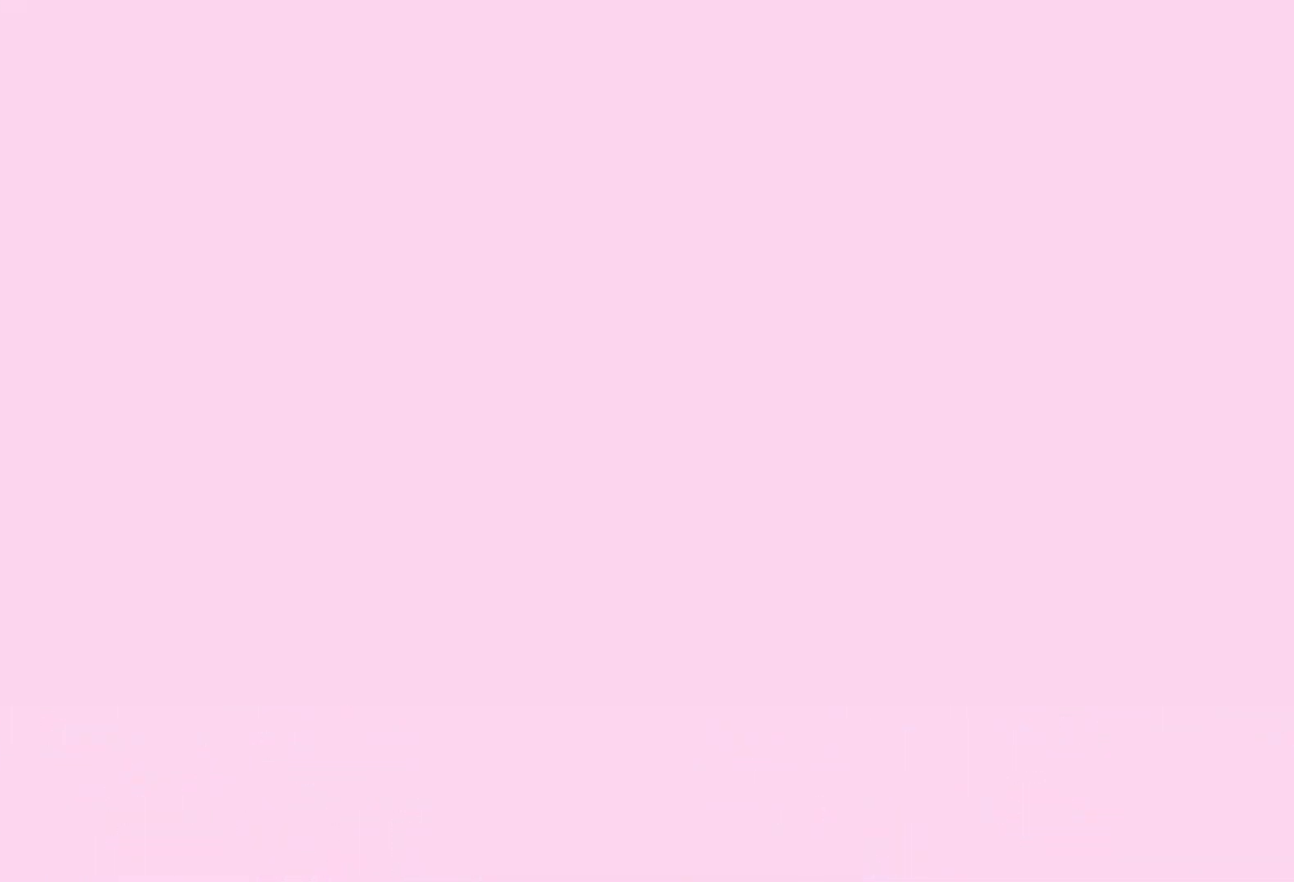
{"keys": ["a", "s"], "events": [[50, "a", "down"], [100, "s", "down"]]}
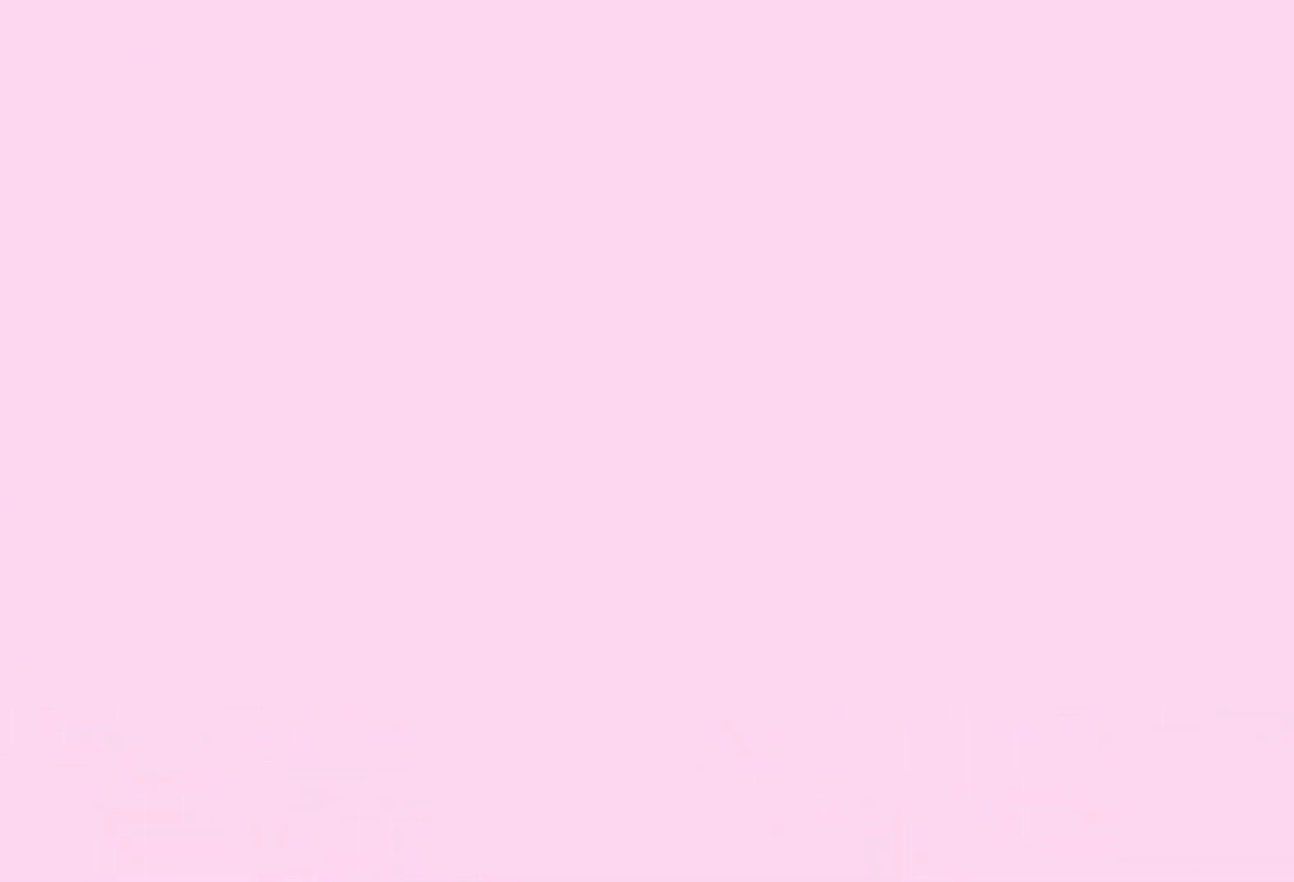
{"keys": ["a", "s"], "events": []}
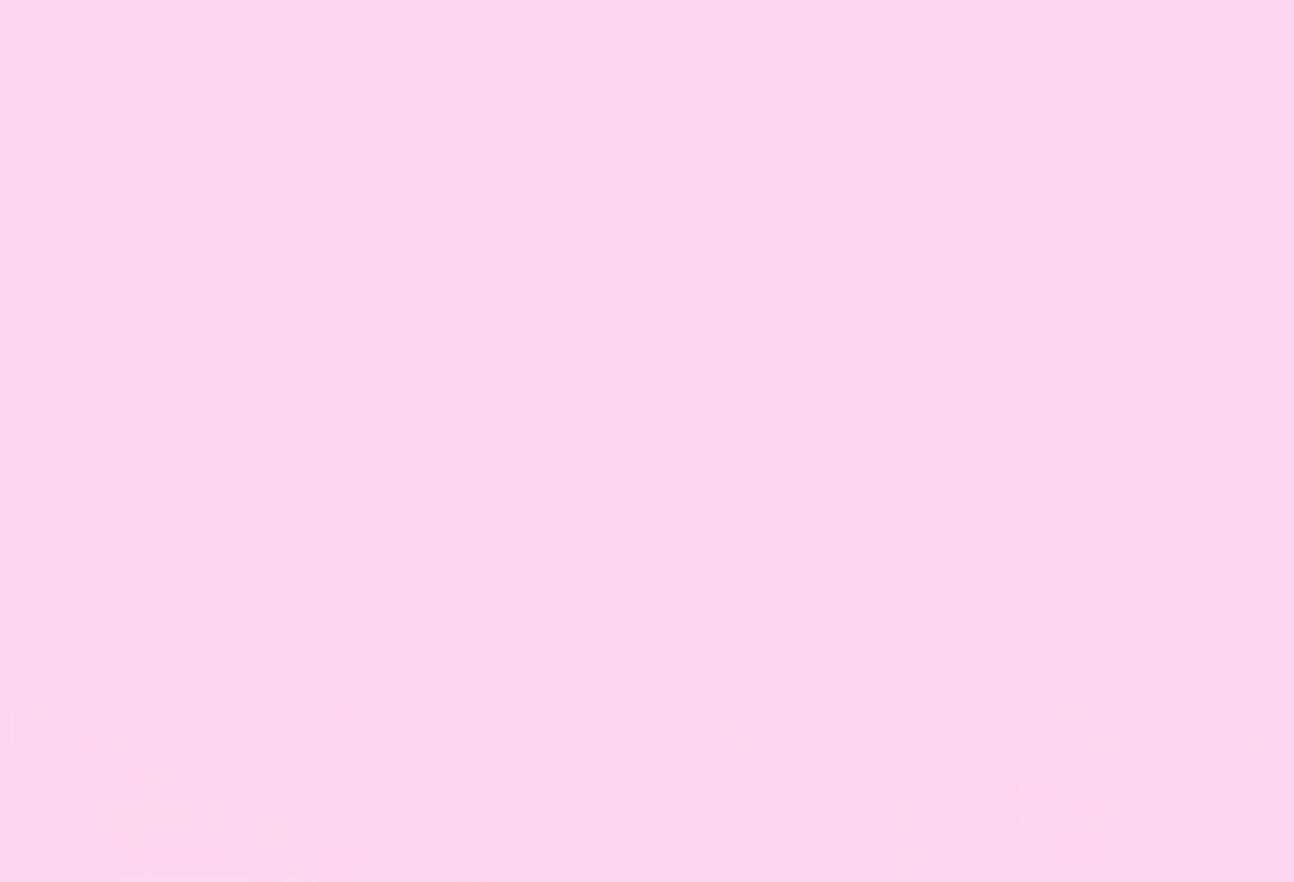
{"keys": ["a", "s"], "events": []}
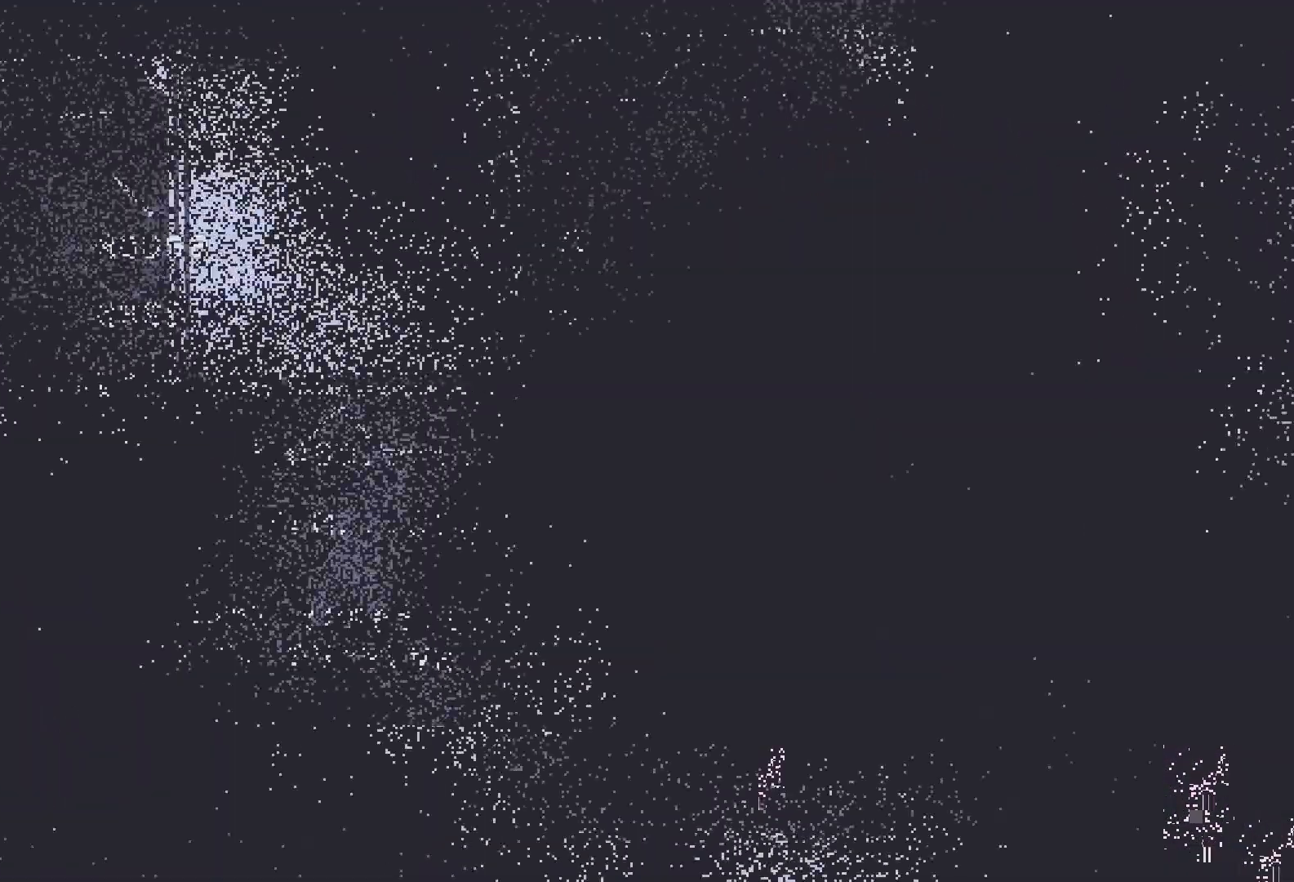
{"keys": ["a", "s"], "events": []}
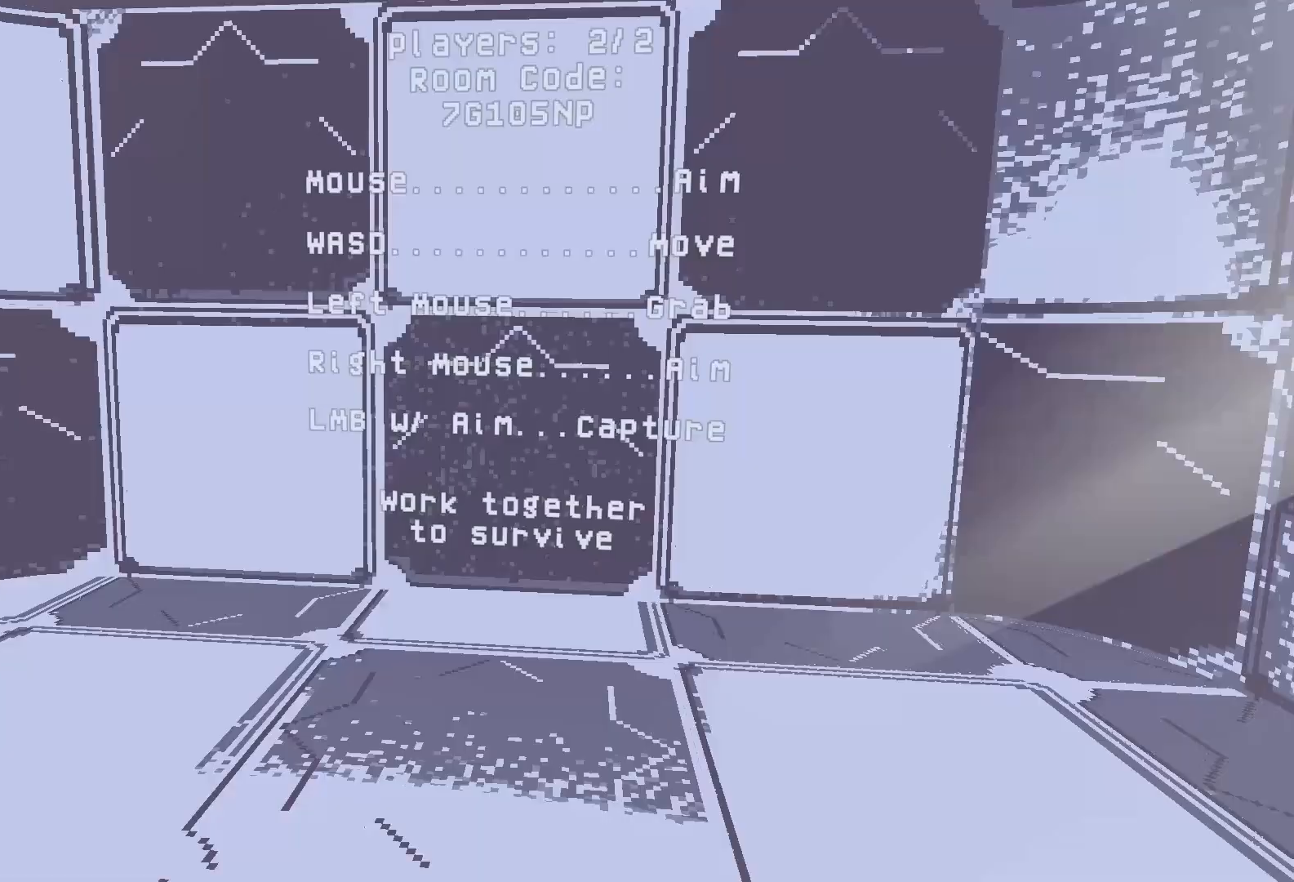
{"keys": ["a", "s"], "events": []}
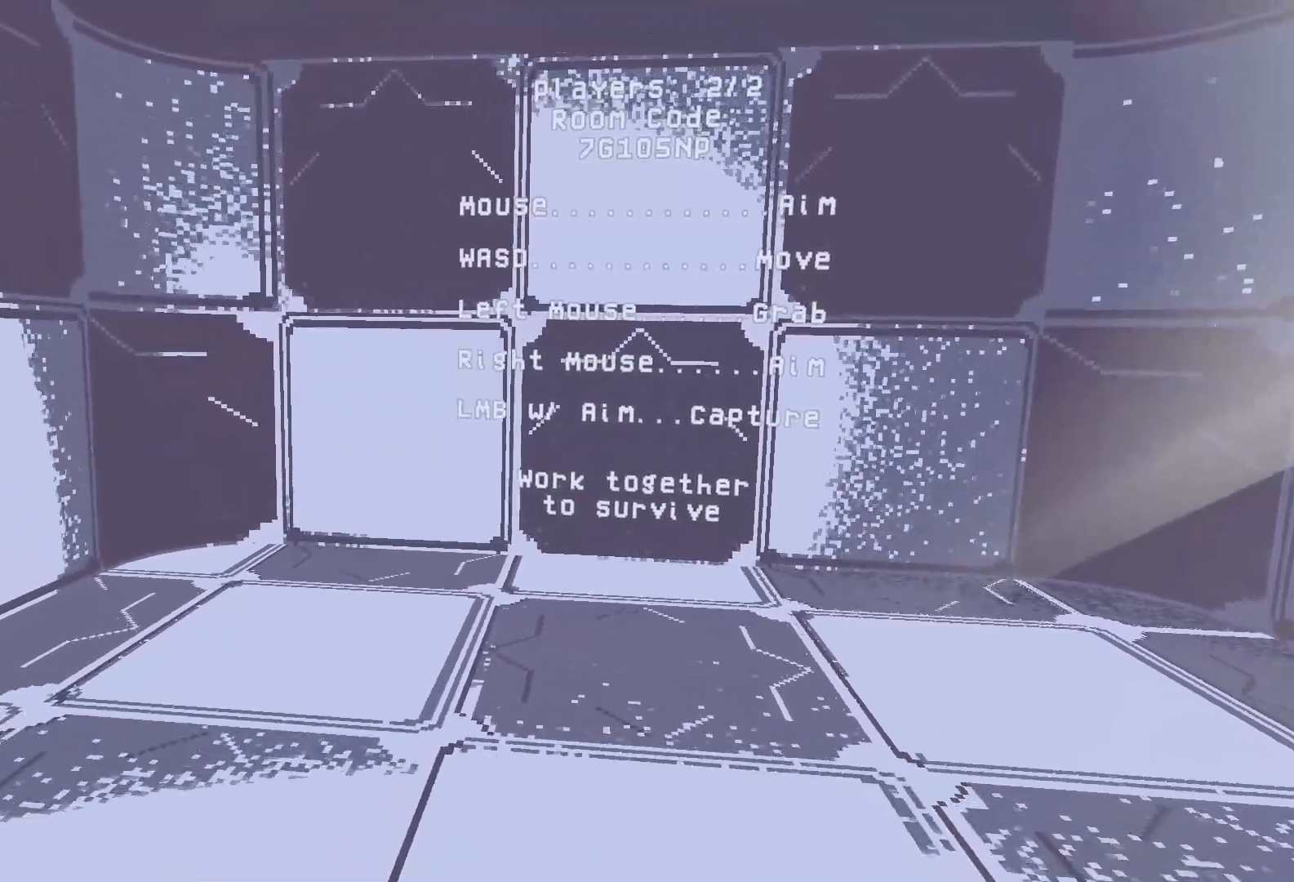
{"keys": ["a", "w"], "events": [[300, "s", "up"], [400, "w", "down"]]}
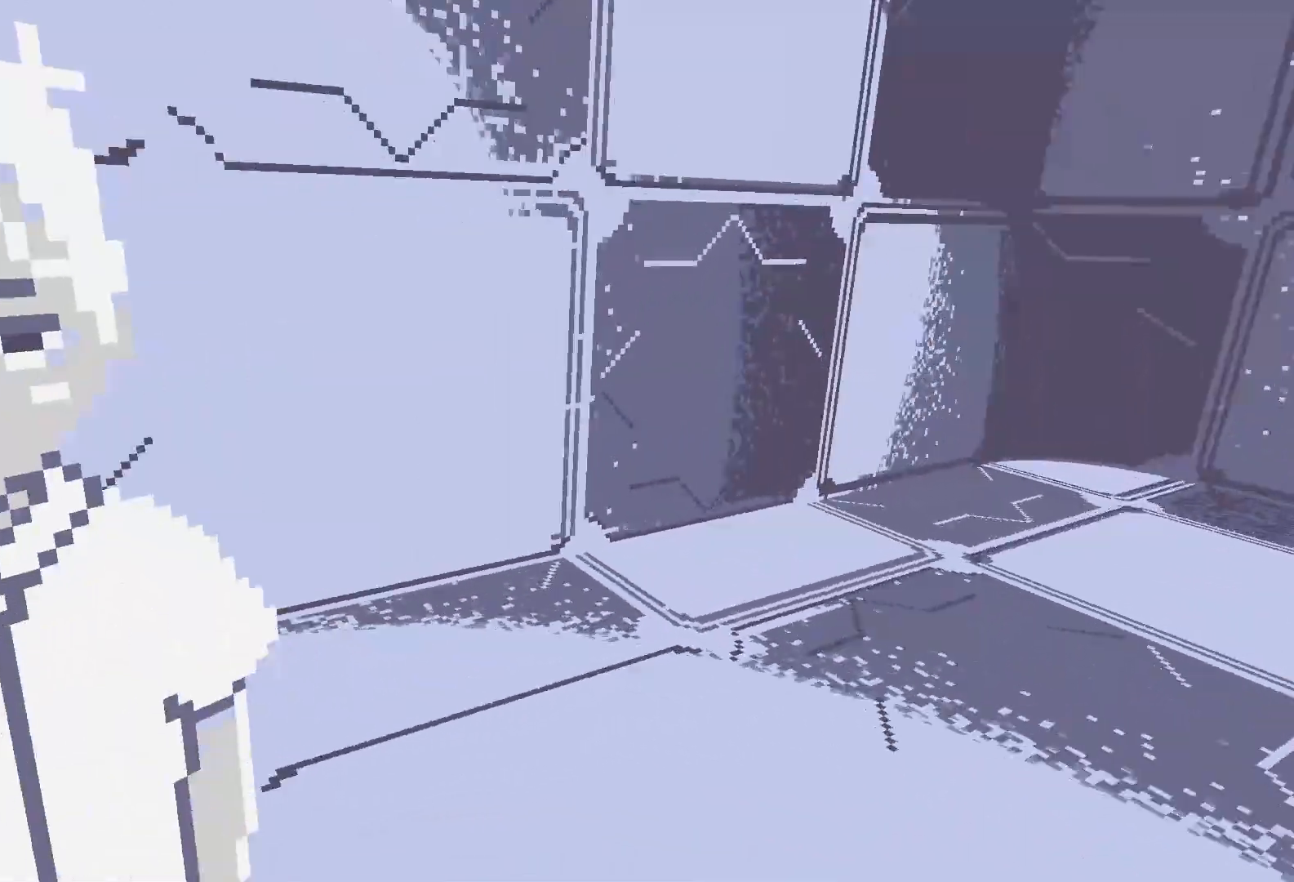
{"keys": ["a", "w"], "events": []}
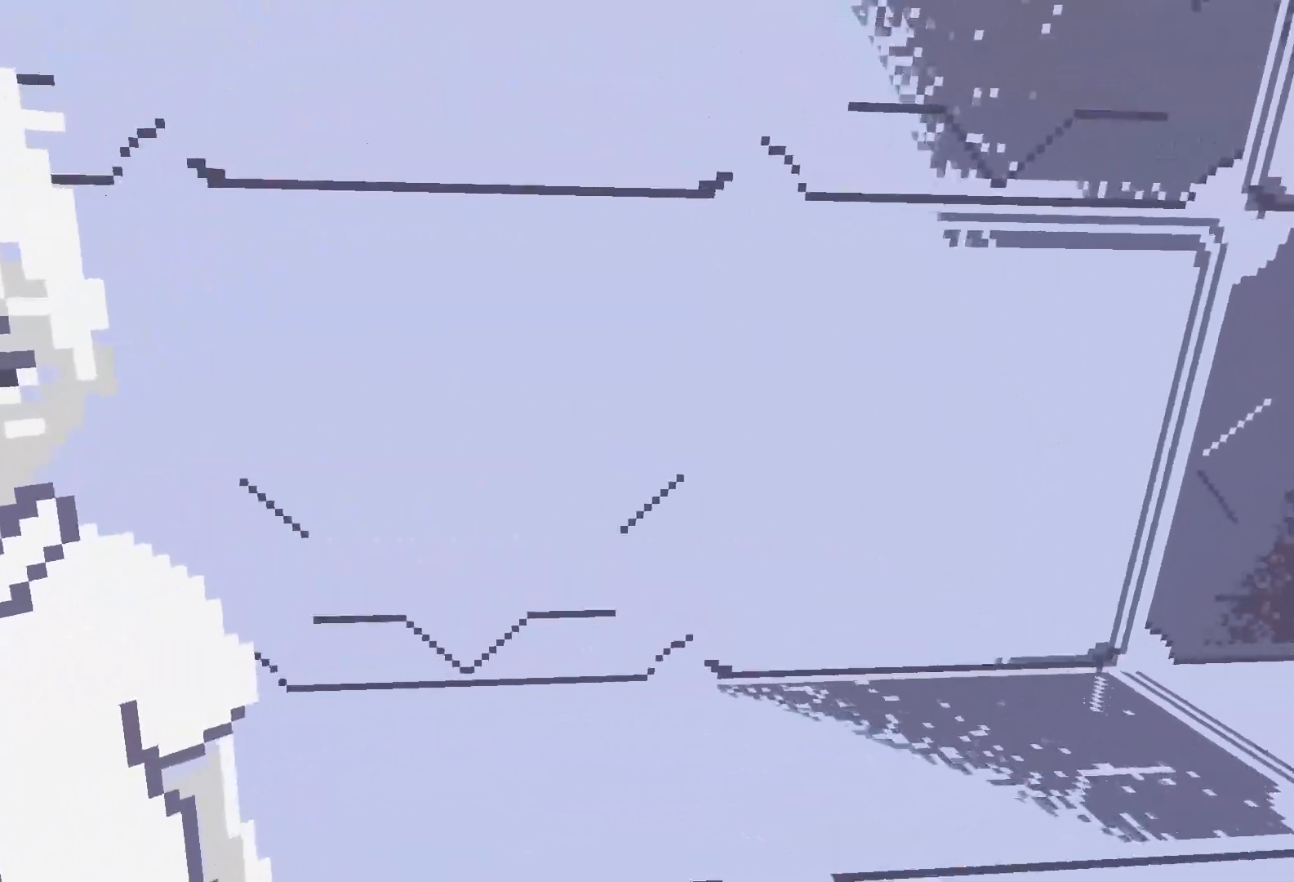
{"keys": ["a", "w"], "events": []}
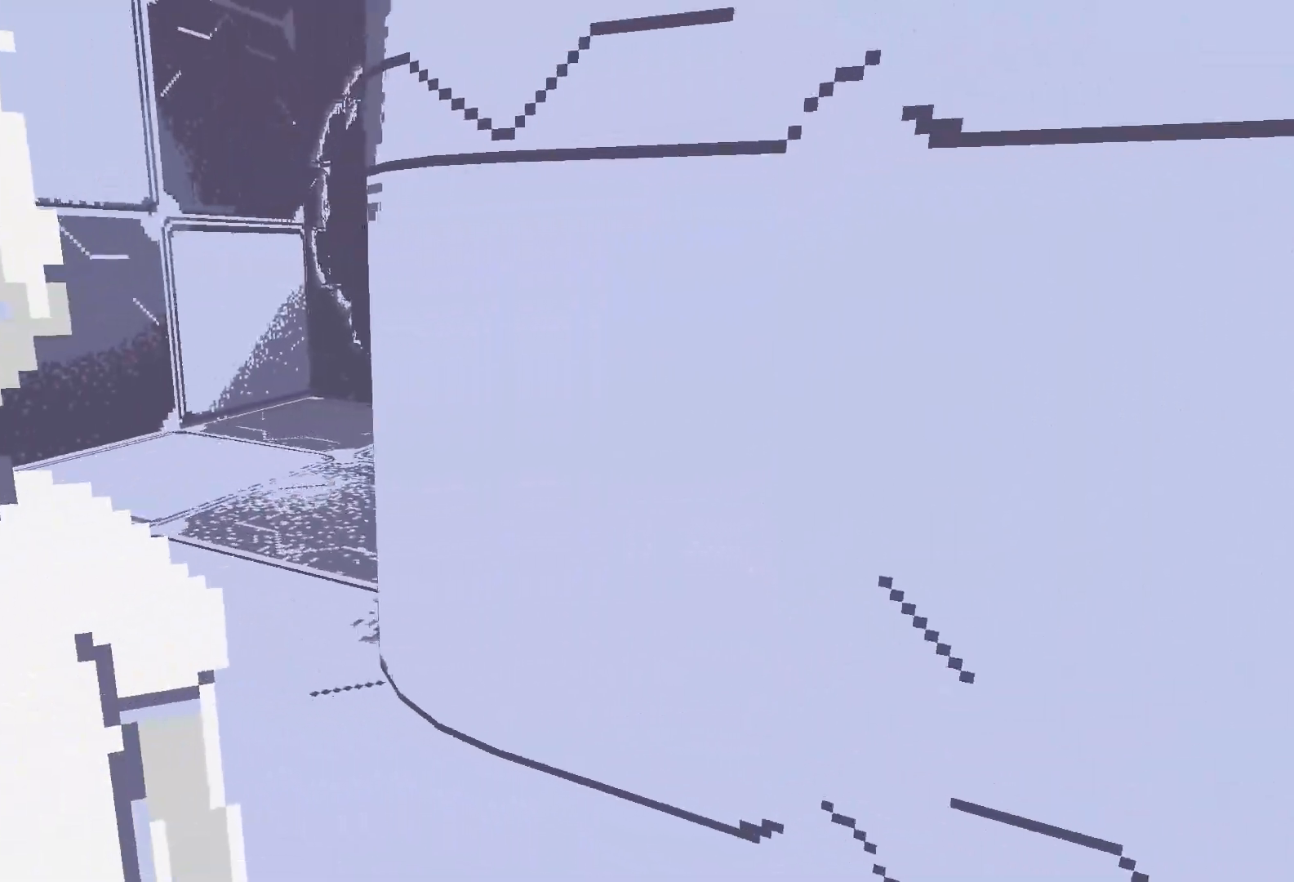
{"keys": ["a", "w"], "events": [[50, "space", "down"], [167, "space", "up"]]}
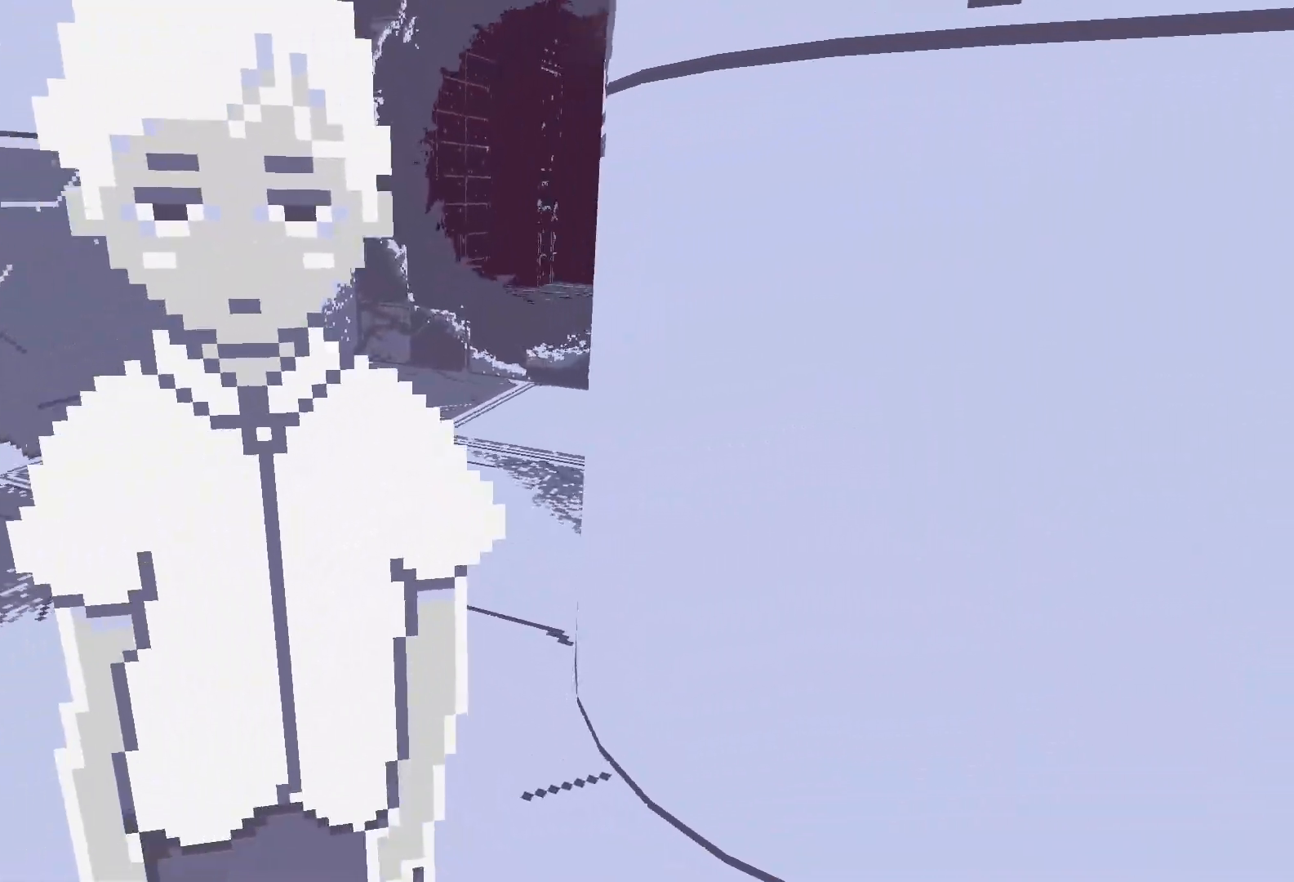
{"keys": ["a", "w"], "events": []}
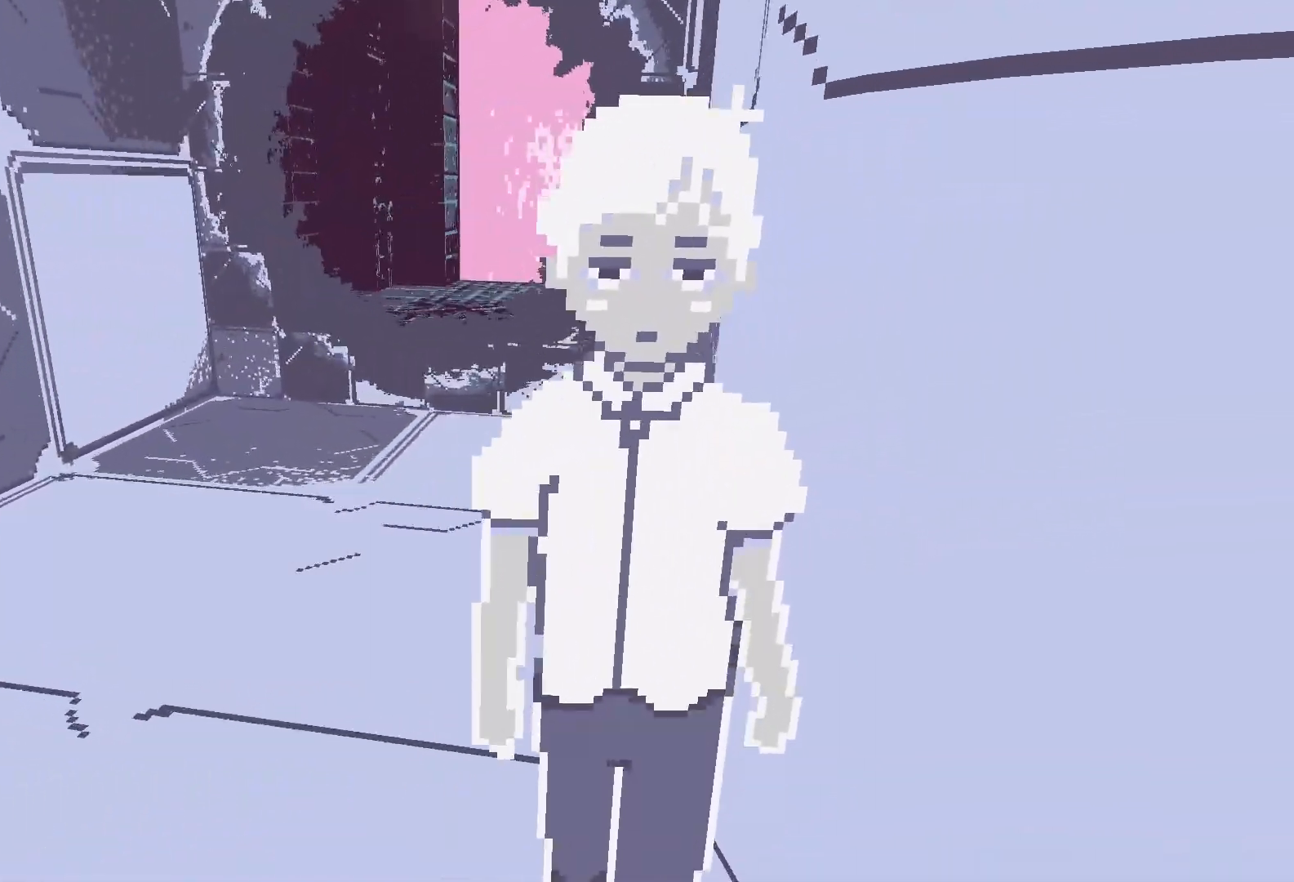
{"keys": ["a", "w"], "events": []}
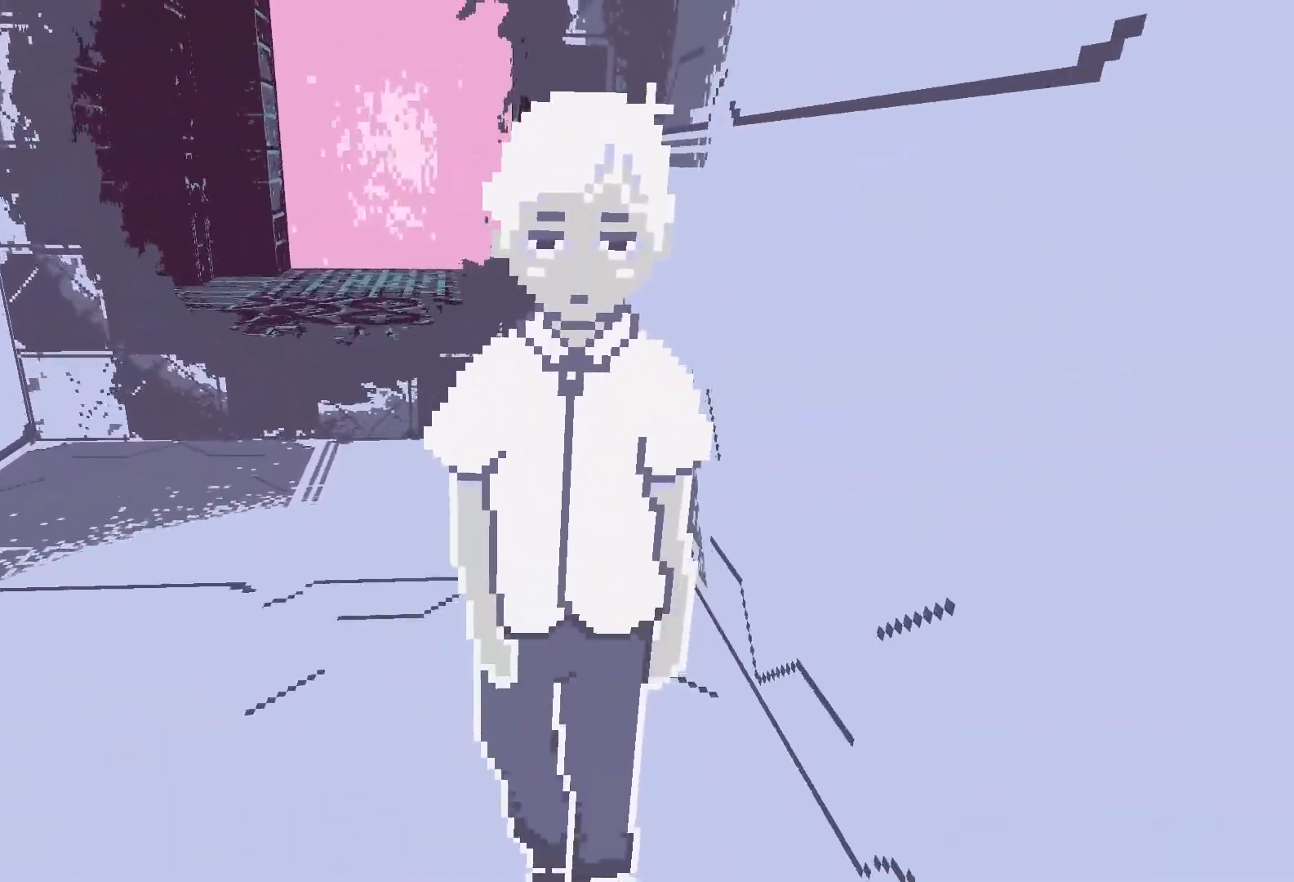
{"keys": ["a", "w"], "events": []}
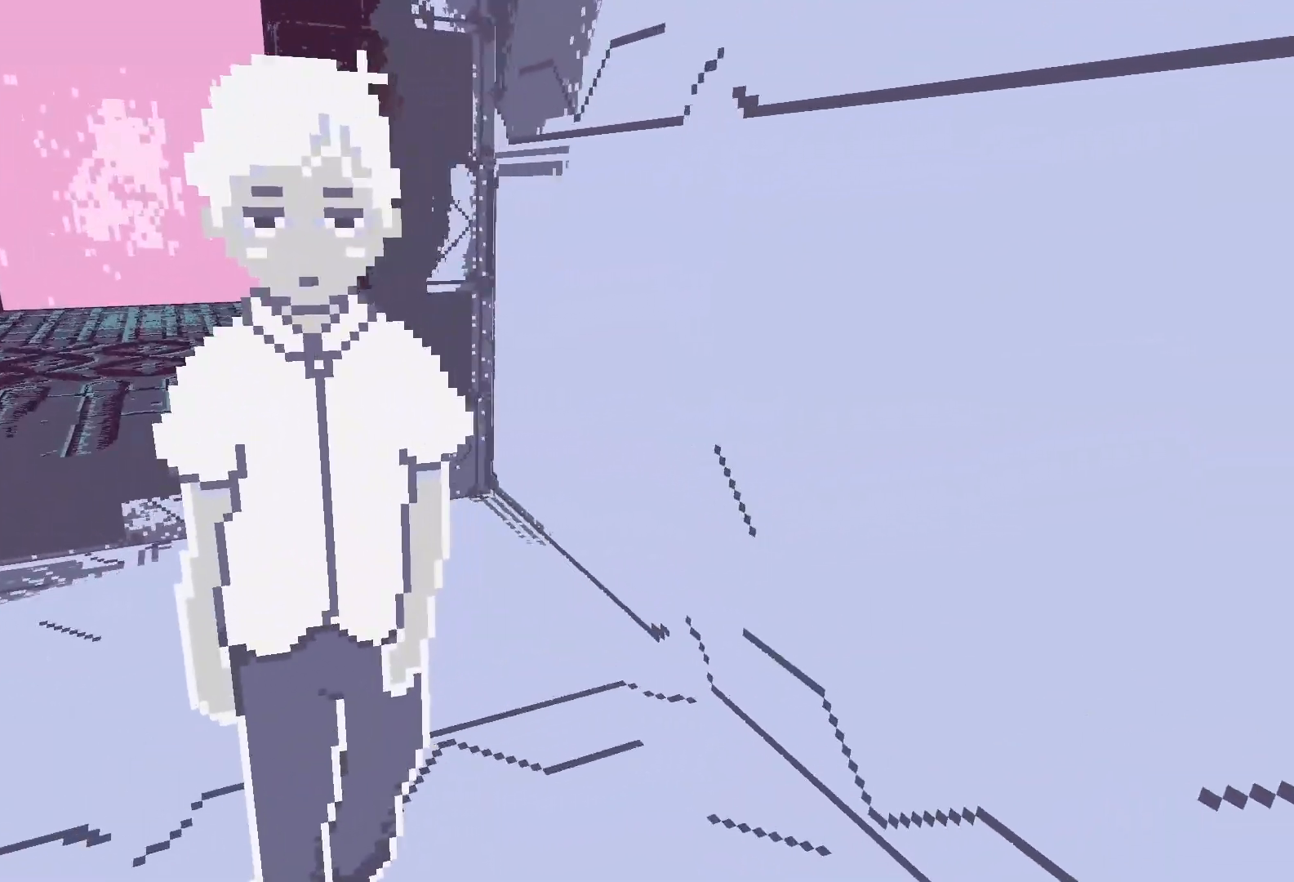
{"keys": ["a", "w"], "events": []}
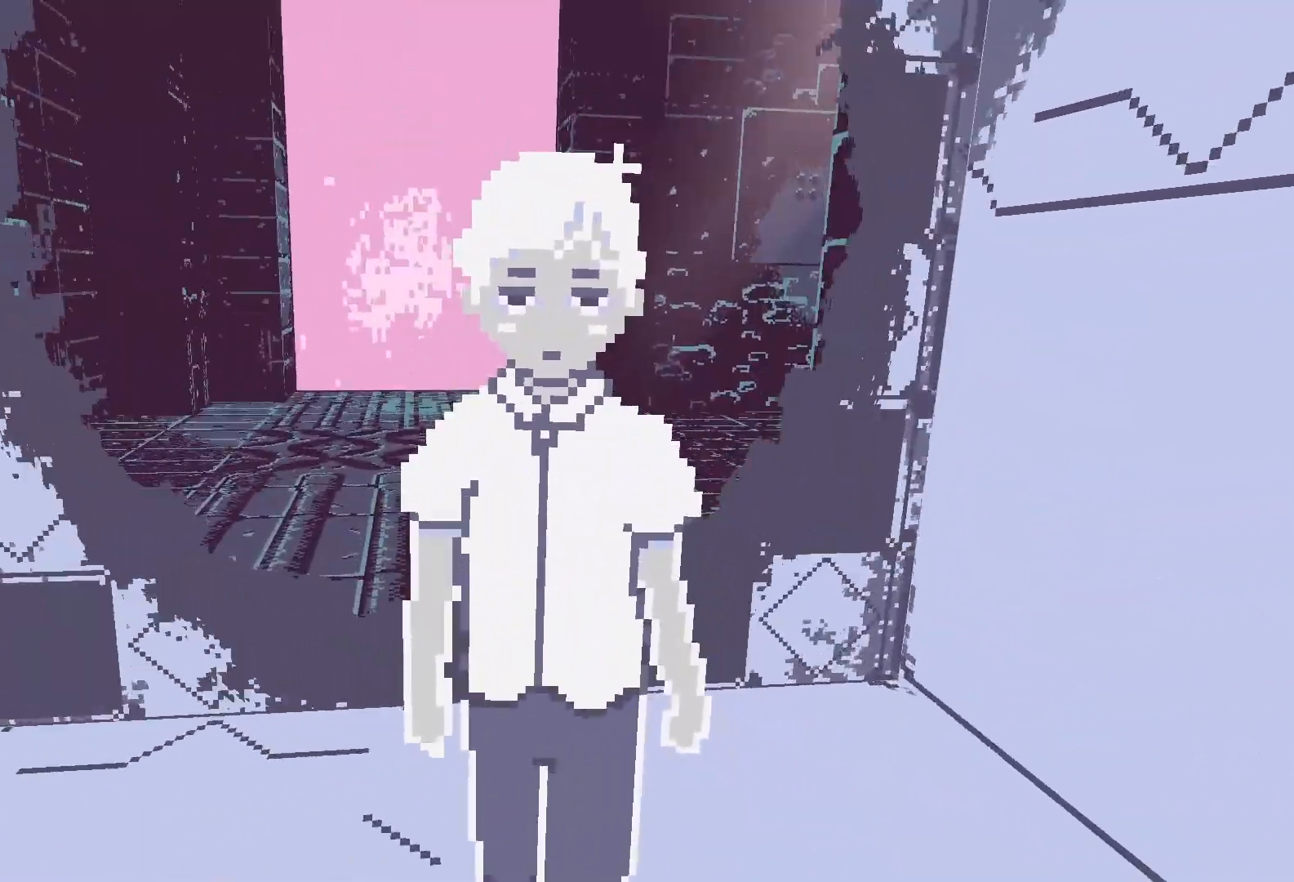
{"keys": ["w"], "events": [[267, "a", "up"]]}
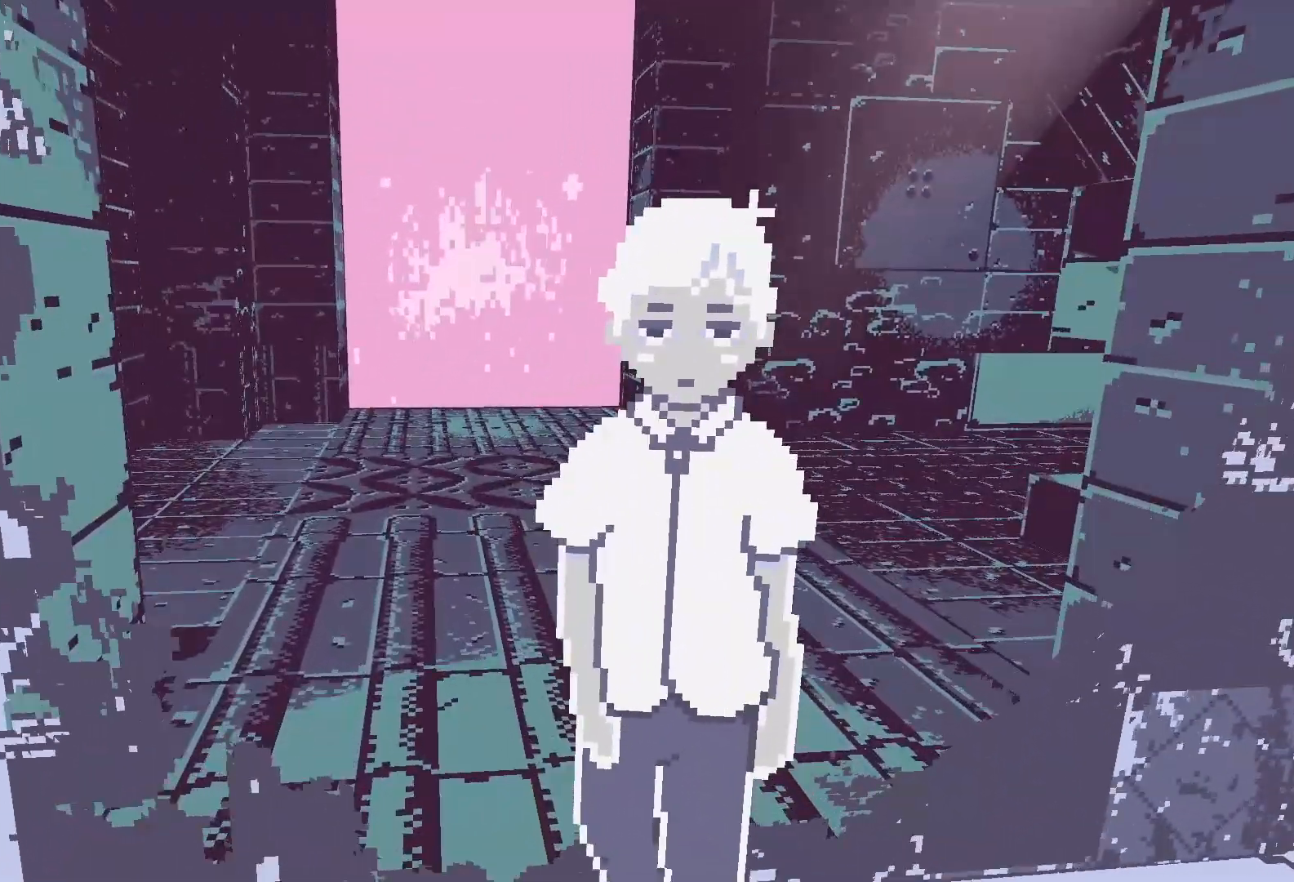
{"keys": ["w"], "events": []}
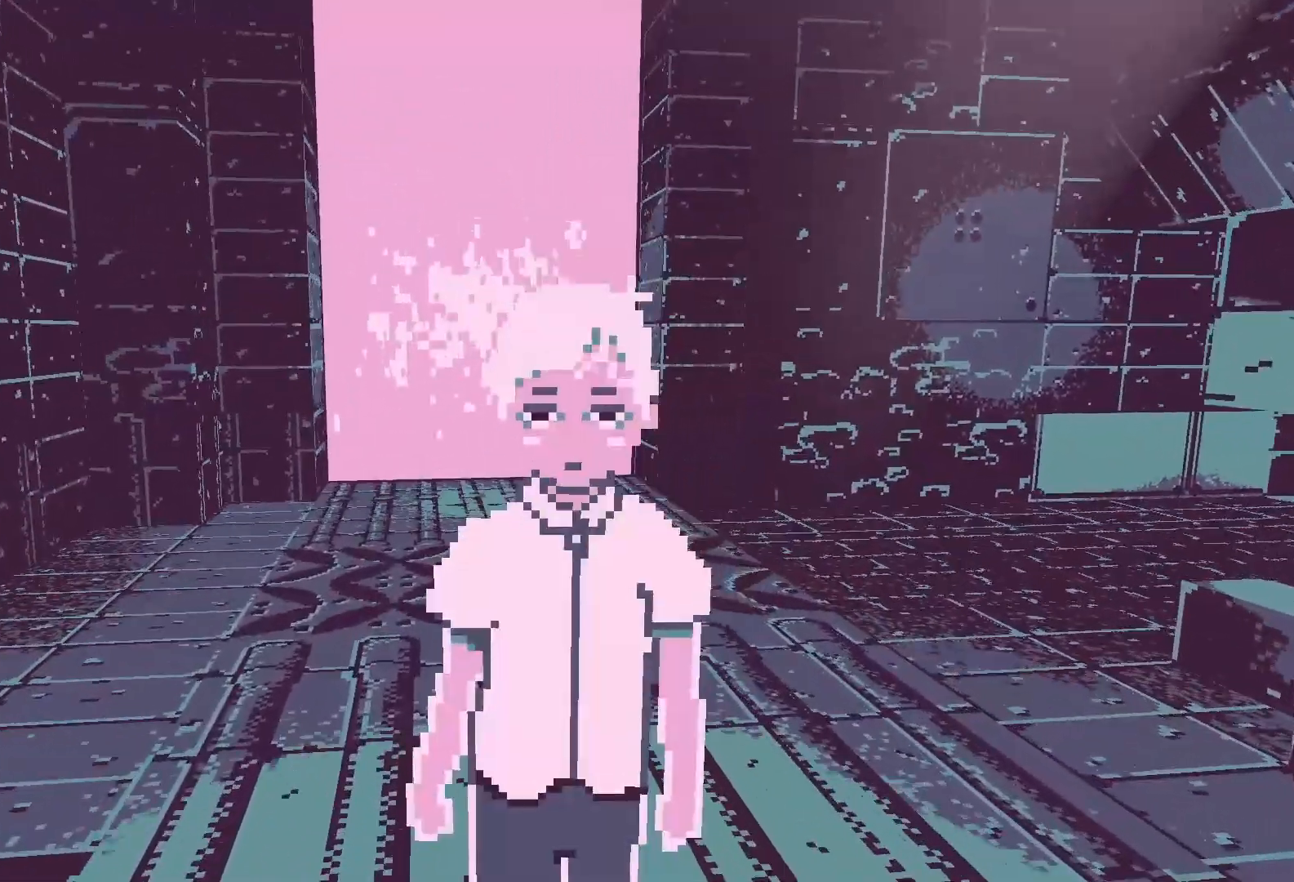
{"keys": ["w"], "events": [[133, "d", "down"], [350, "d", "up"]]}
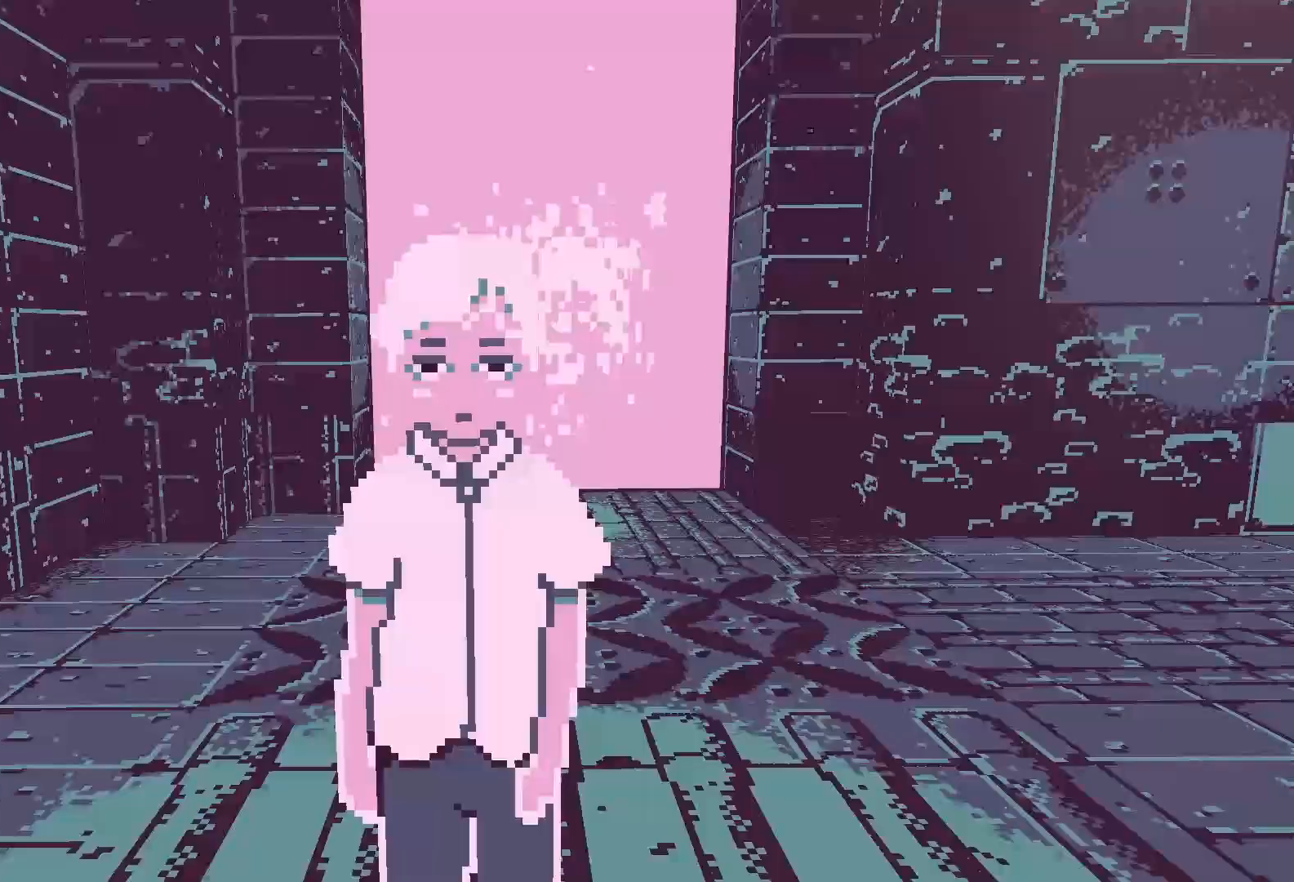
{"keys": ["w"], "events": [[150, "d", "down"], [317, "d", "up"]]}
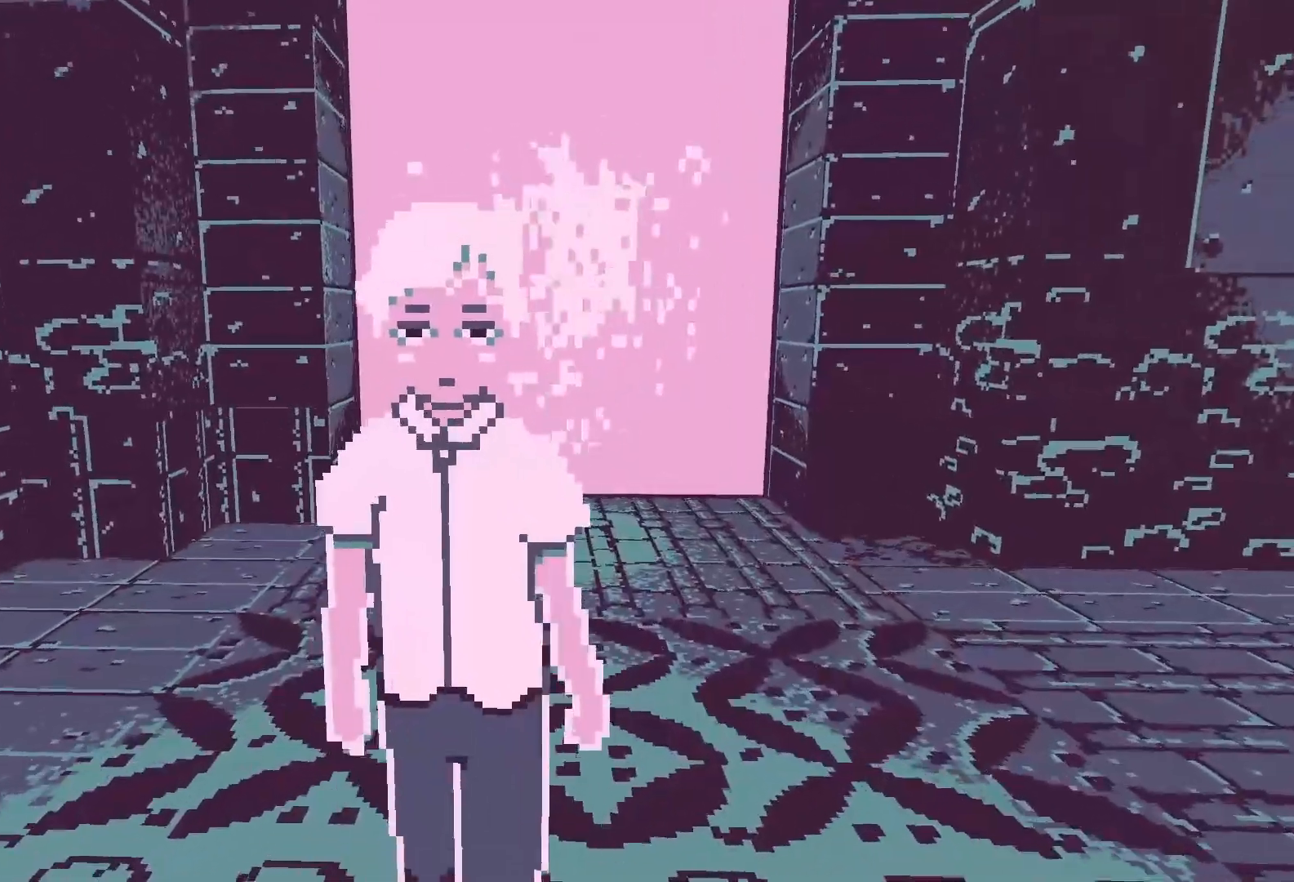
{"keys": ["d", "w"], "events": [[83, "d", "down"]]}
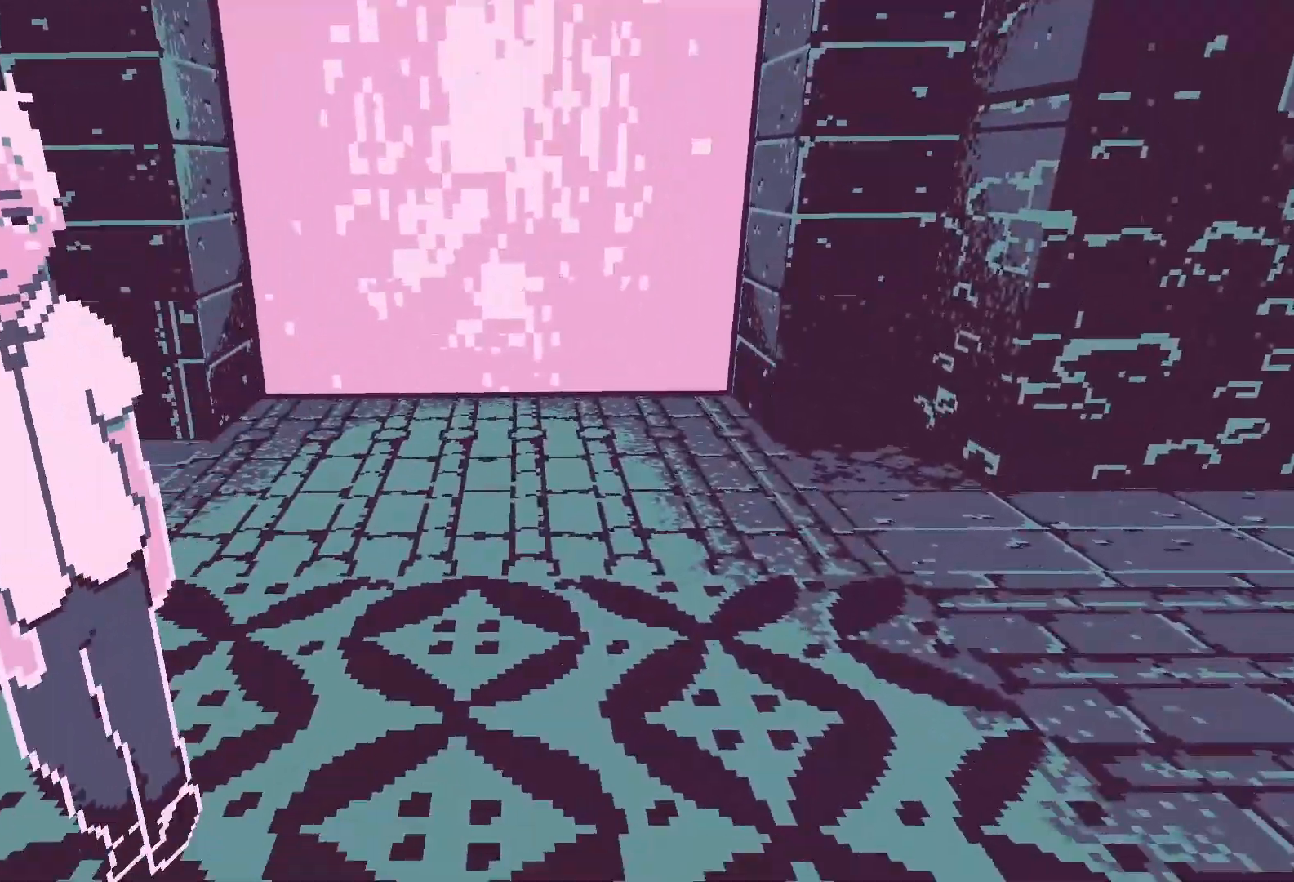
{"keys": ["d", "w"], "events": [[217, "d", "up"], [450, "d", "down"]]}
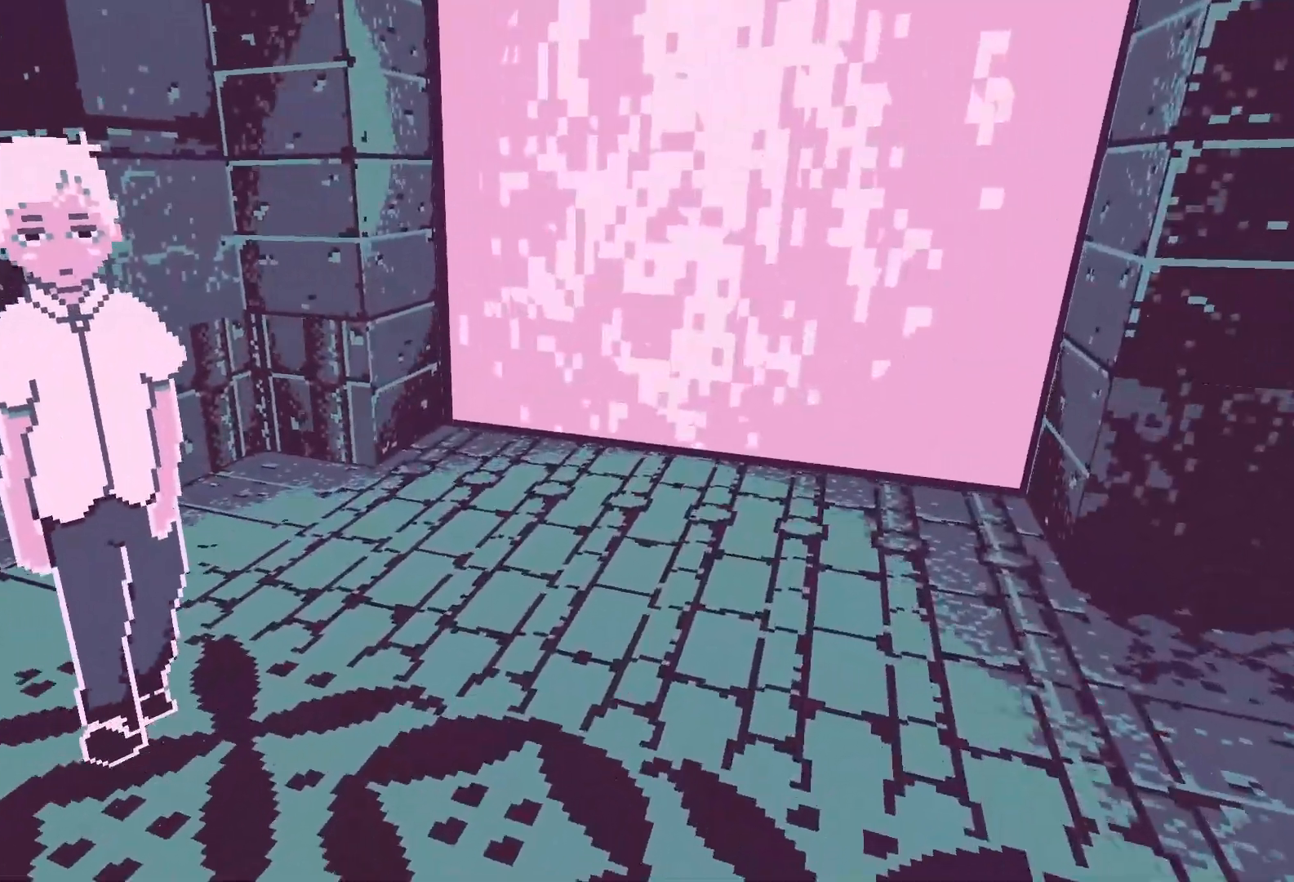
{"keys": ["d", "w"], "events": []}
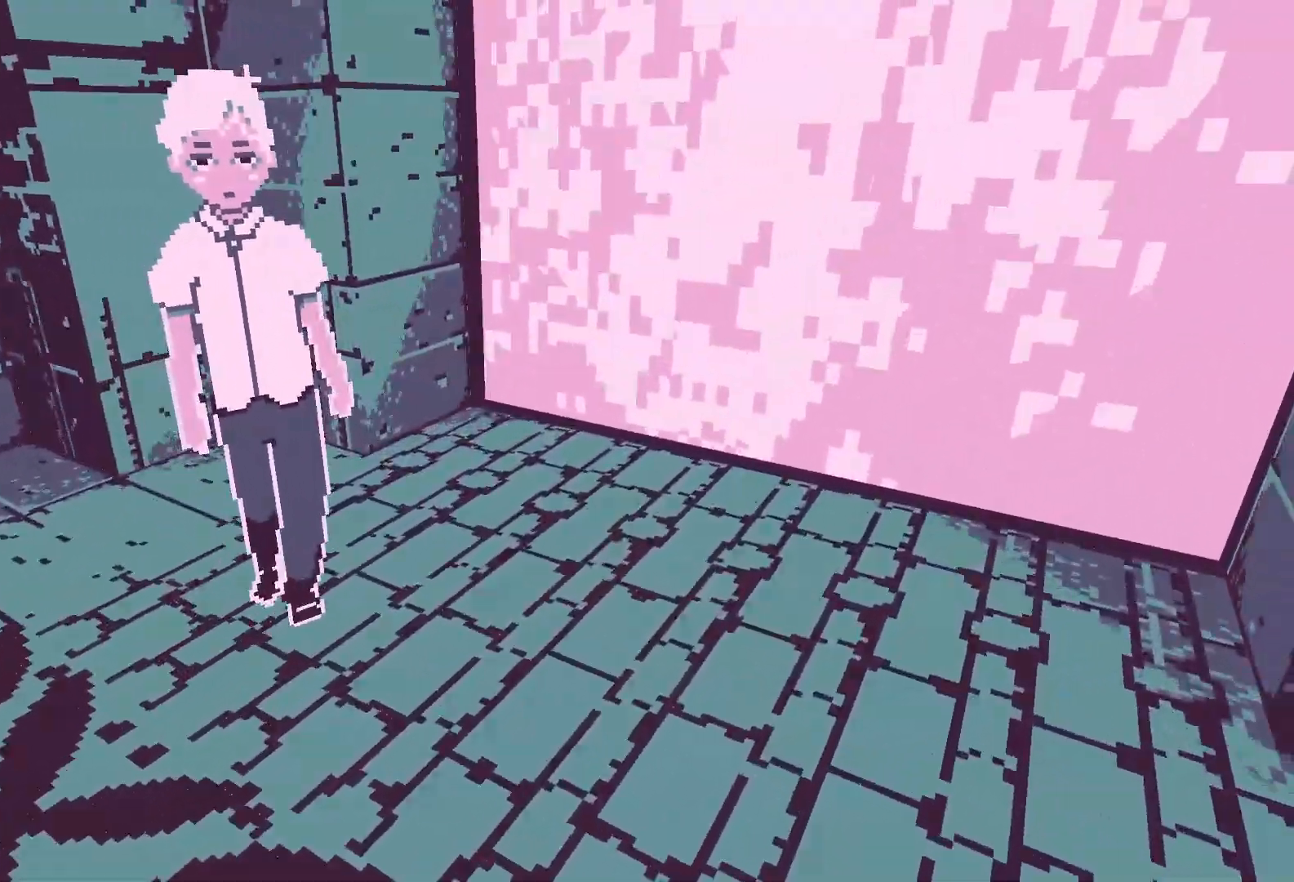
{"keys": ["d", "w"], "events": []}
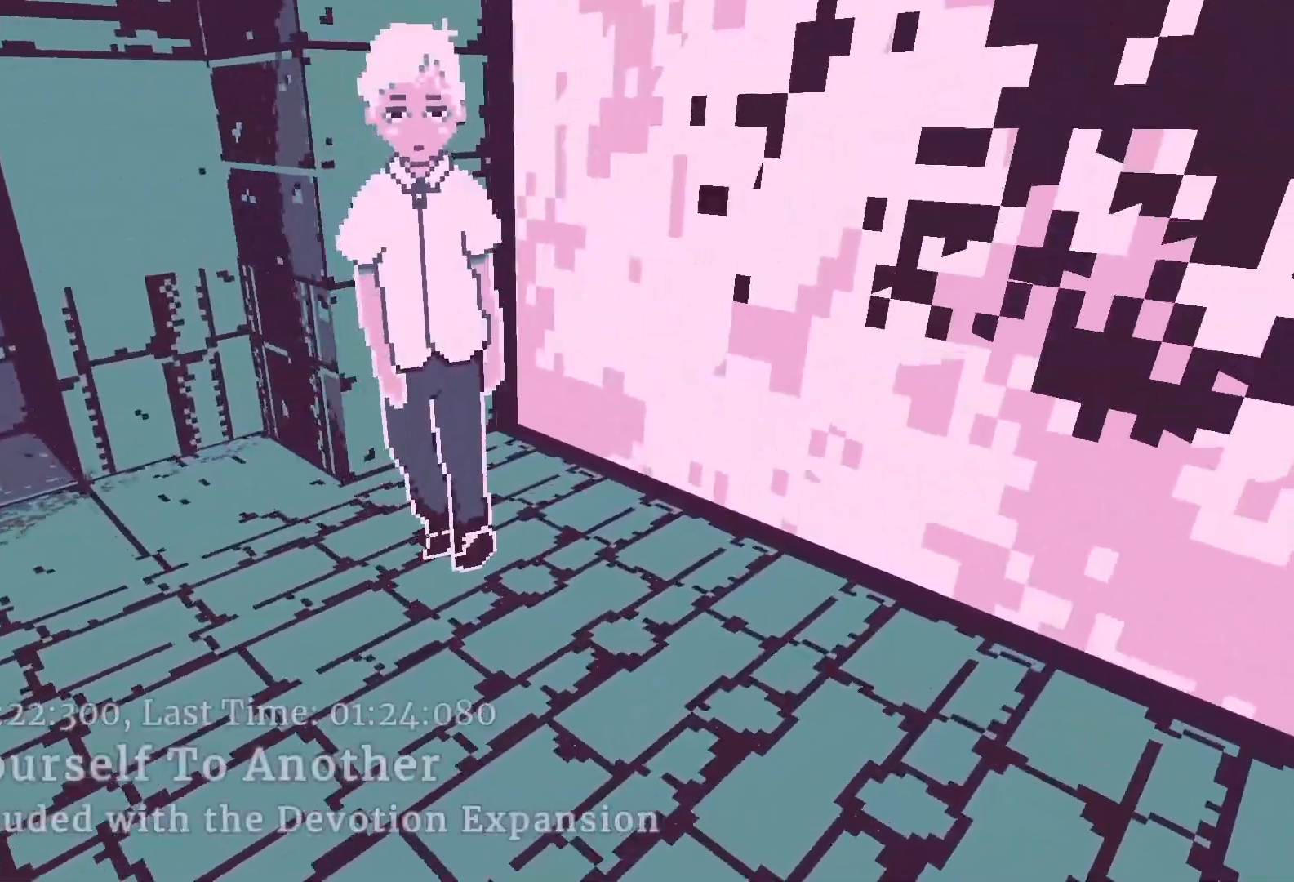
{"keys": [], "events": [[400, "w", "up"], [433, "d", "up"]]}
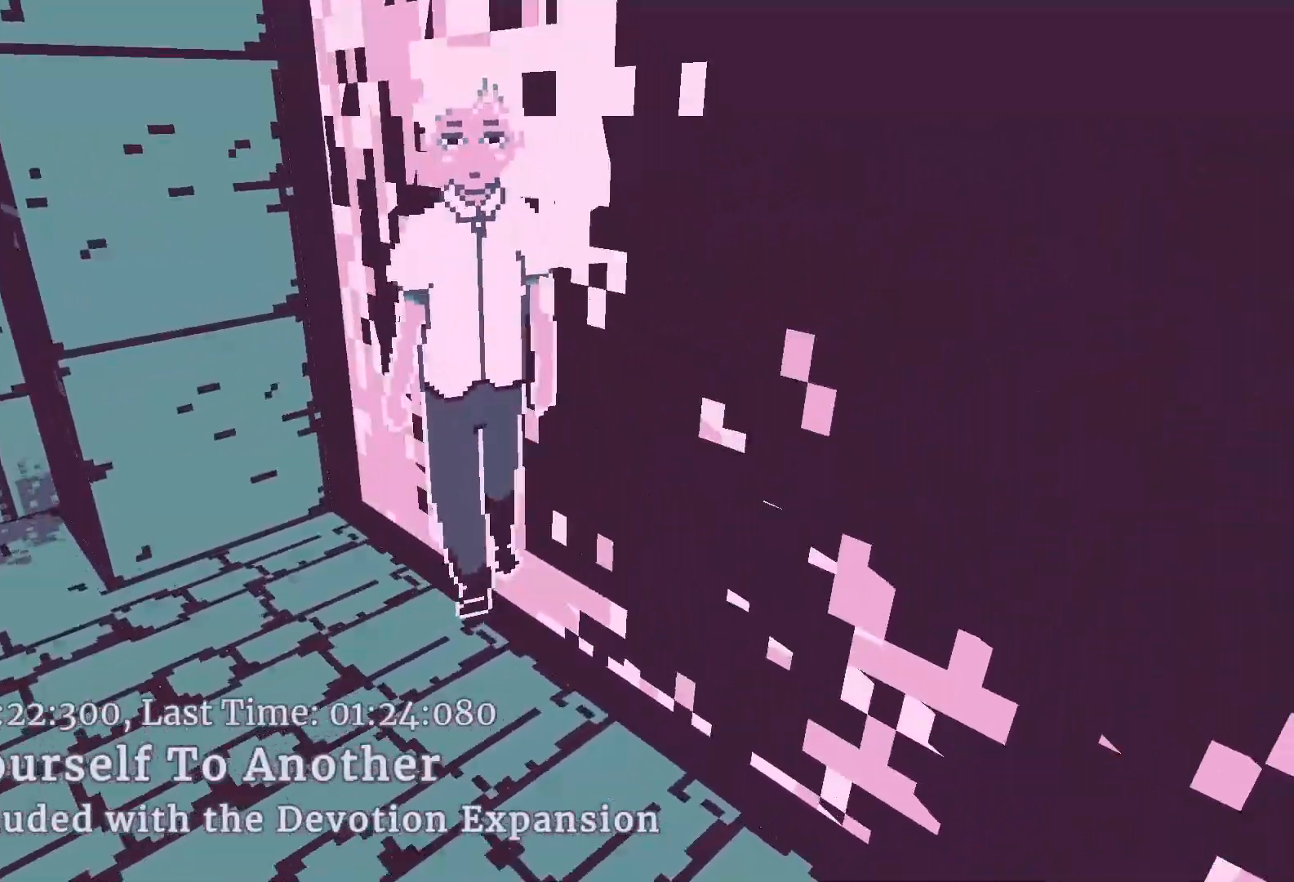
{"keys": [], "events": []}